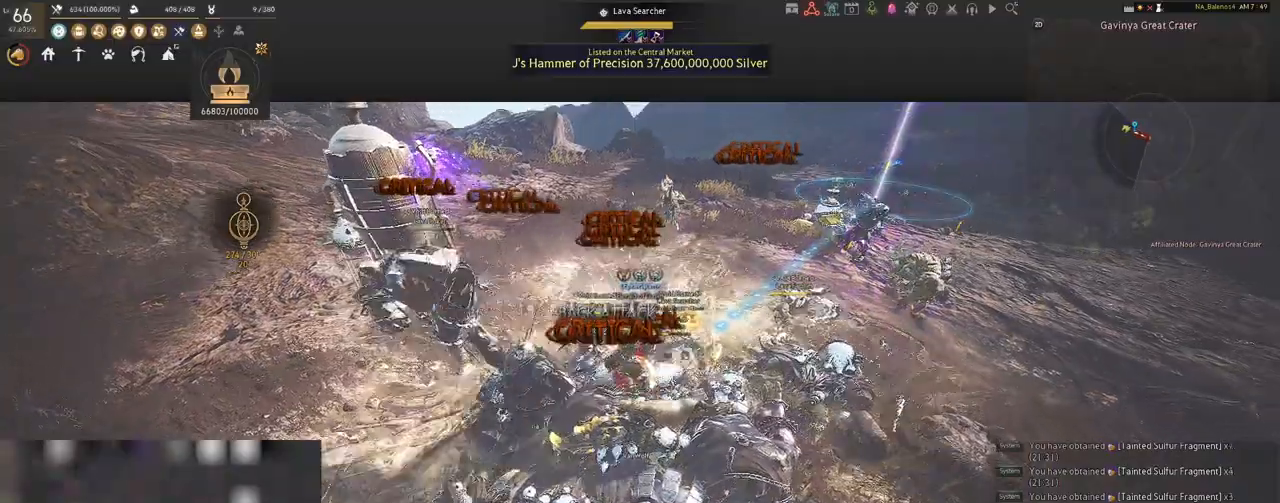
Gameplay with keyboard and mouse; each line is a JSON object with the keys and mouse buttons held at the frame after it. "events" lists presses ("down") and releases ("up") of "a", "c", "d", "e", "f", "q", "s", "shift", "space", "tab", "w", "x", "z", "mouse_left" and "mouse_right" between this image and that frame as [ms after this image, input, new state], when the widget could be followed in between. "mouse_left", "mouse_right" = the "left", "right" buttons of the "mouse" list. No other keys are recorded. Mouse movement is not recorded.
{"keys": [], "mouse": [], "events": [[100, "mouse_right", "up"], [350, "space", "down"], [383, "space", "up"]]}
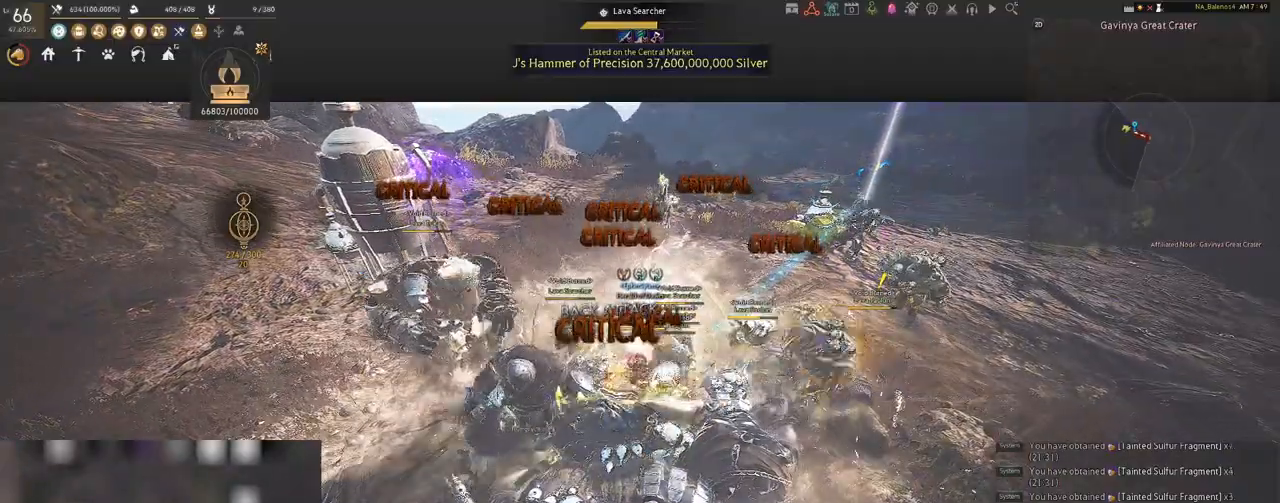
{"keys": ["d", "shift"], "mouse": [], "events": [[17, "space", "down"], [50, "space", "up"], [217, "space", "down"], [250, "space", "up"], [317, "d", "down"], [350, "shift", "down"]]}
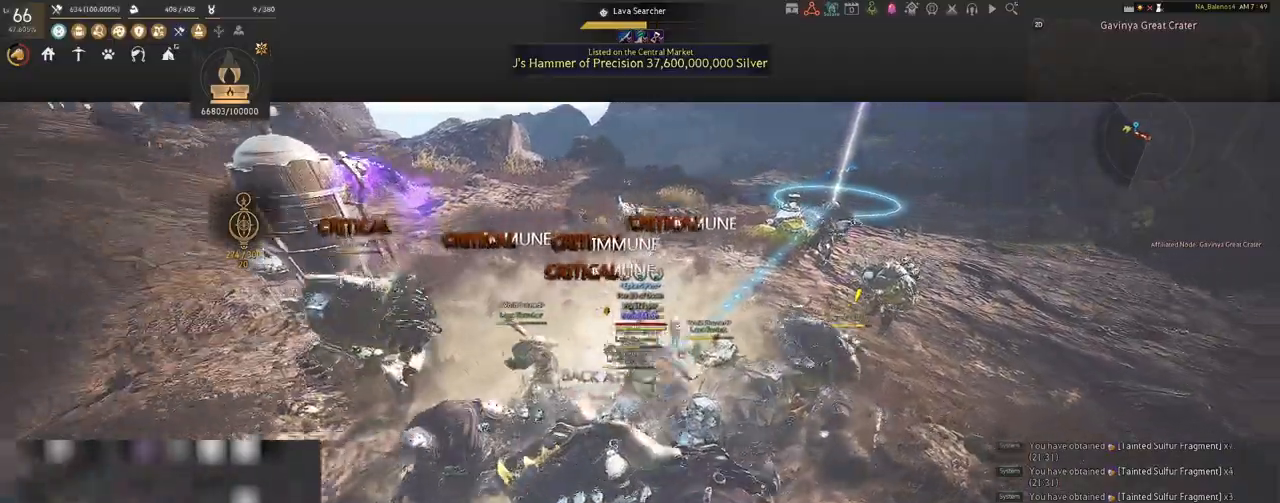
{"keys": [], "mouse": ["left"], "events": [[133, "shift", "up"], [167, "d", "up"], [283, "mouse_left", "down"]]}
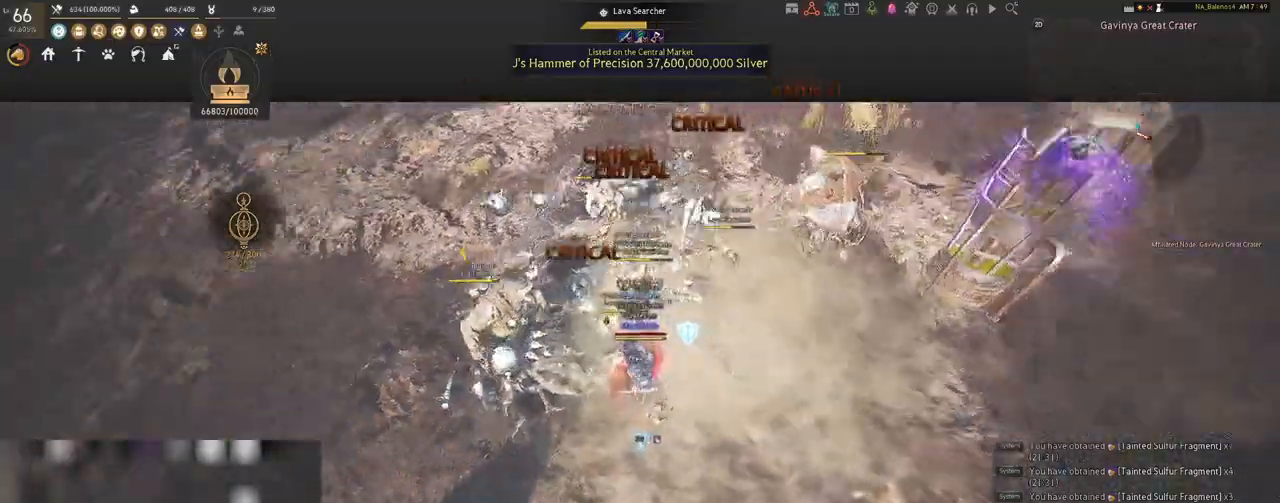
{"keys": [], "mouse": ["left"], "events": []}
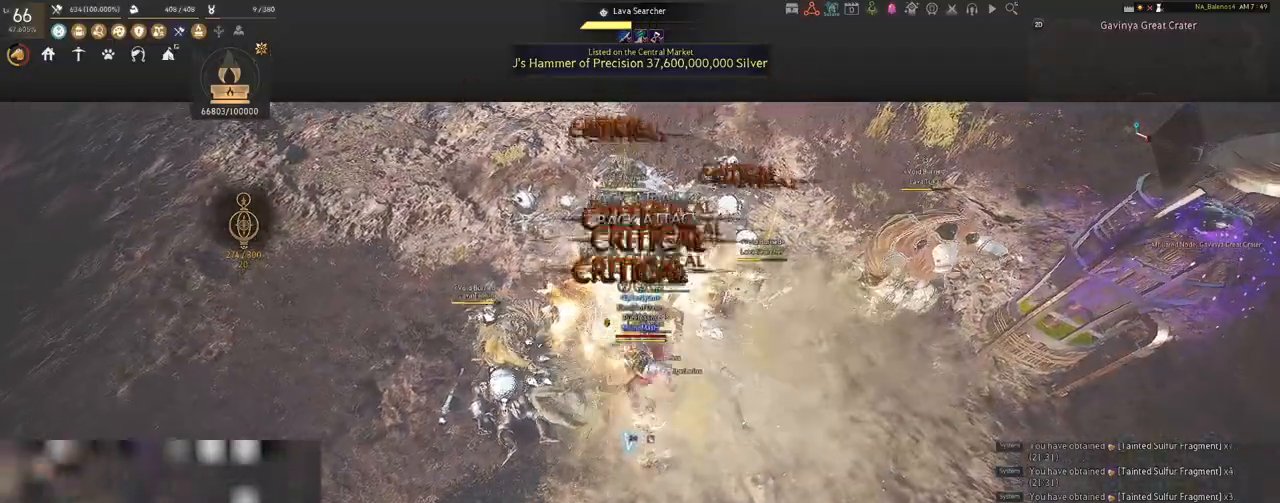
{"keys": [], "mouse": ["left"], "events": [[450, "mouse_left", "up"], [500, "mouse_left", "down"]]}
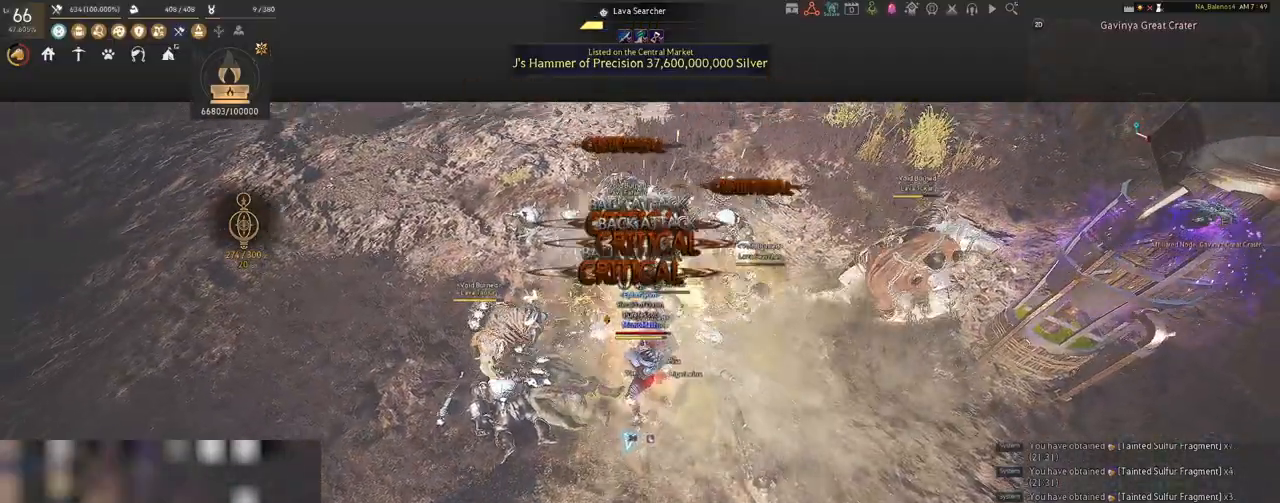
{"keys": ["s"], "mouse": [], "events": [[50, "mouse_left", "up"], [100, "s", "down"], [233, "q", "down"], [267, "q", "up"], [417, "q", "down"], [450, "q", "up"]]}
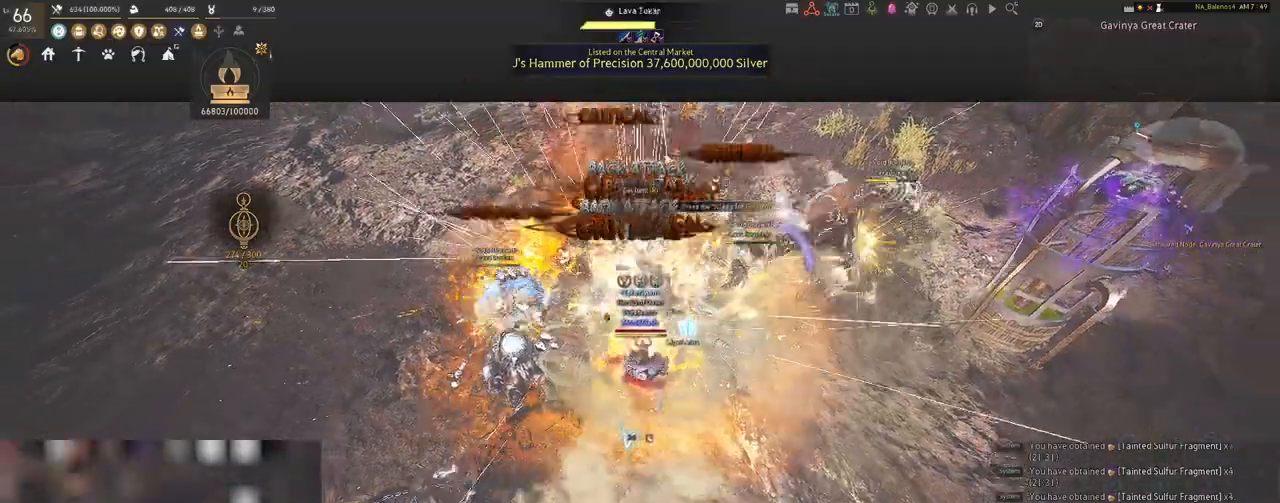
{"keys": ["shift"], "mouse": [], "events": [[67, "q", "down"], [100, "q", "up"], [117, "a", "down"], [150, "a", "up"], [150, "s", "up"], [250, "mouse_left", "down"], [383, "mouse_left", "up"], [500, "shift", "down"]]}
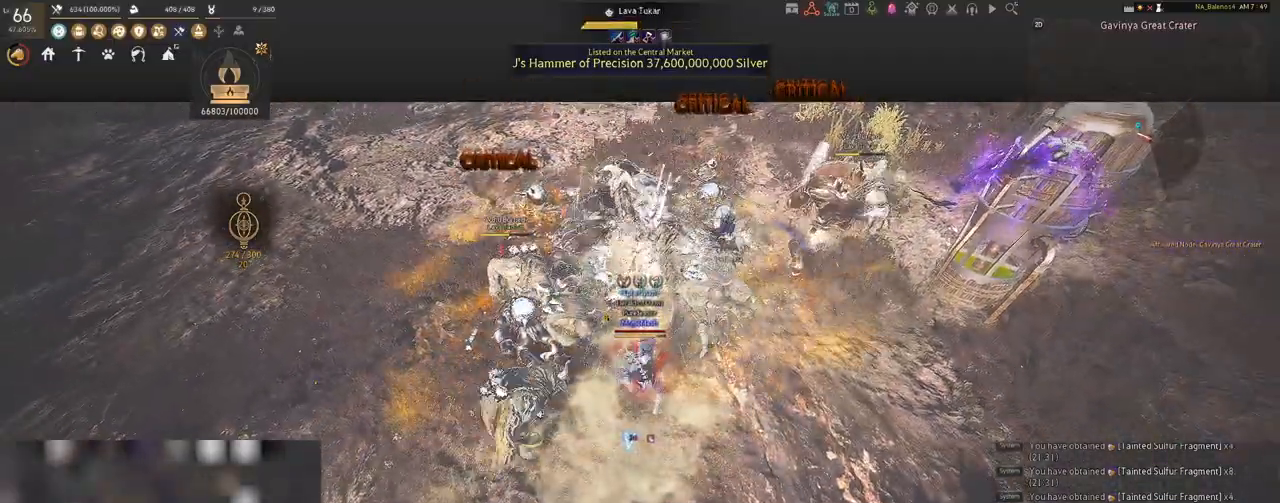
{"keys": ["shift"], "mouse": [], "events": [[100, "f", "down"], [183, "f", "up"]]}
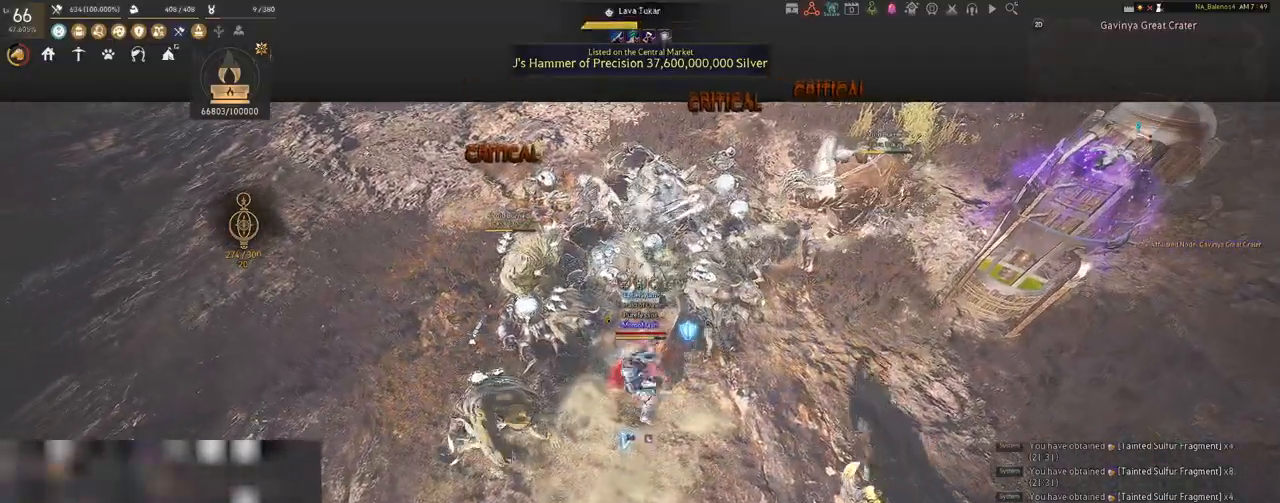
{"keys": ["shift"], "mouse": [], "events": []}
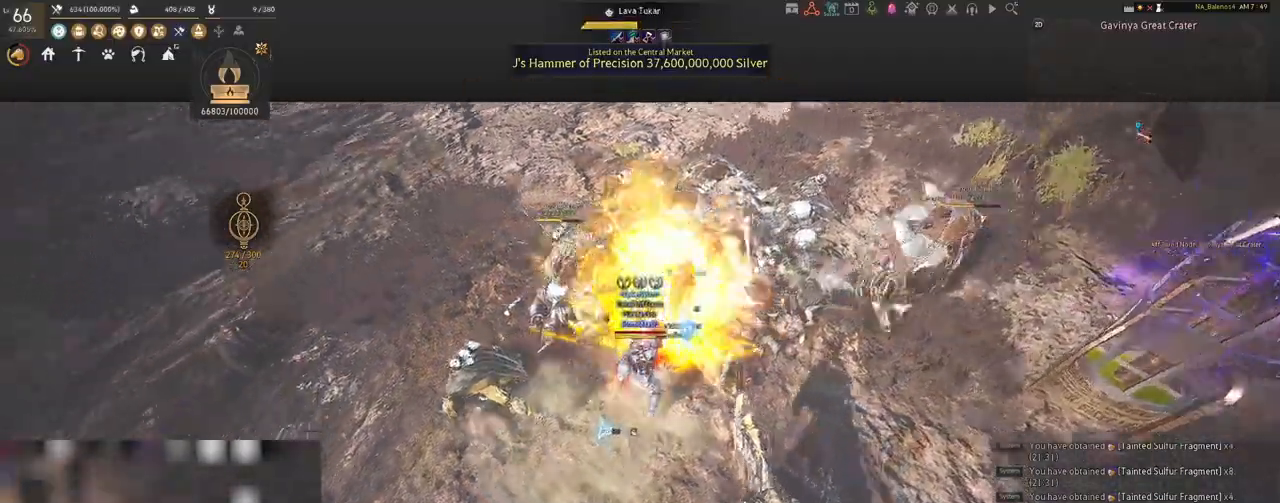
{"keys": ["shift"], "mouse": ["left"], "events": [[50, "mouse_left", "down"], [167, "mouse_left", "up"], [283, "mouse_left", "down"], [400, "mouse_left", "up"], [500, "mouse_left", "down"]]}
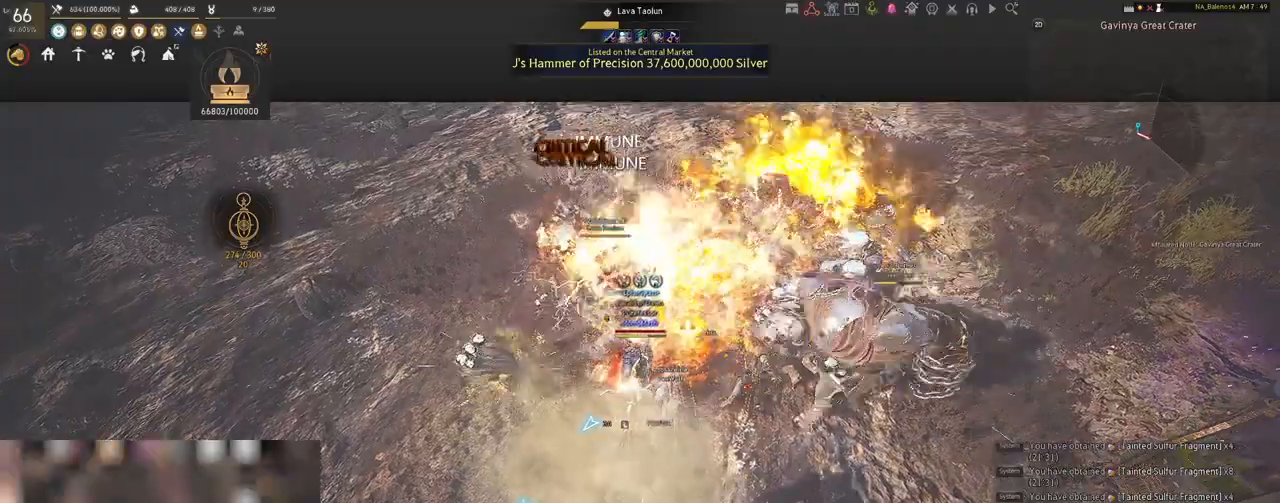
{"keys": [], "mouse": [], "events": [[117, "mouse_left", "up"], [317, "shift", "up"]]}
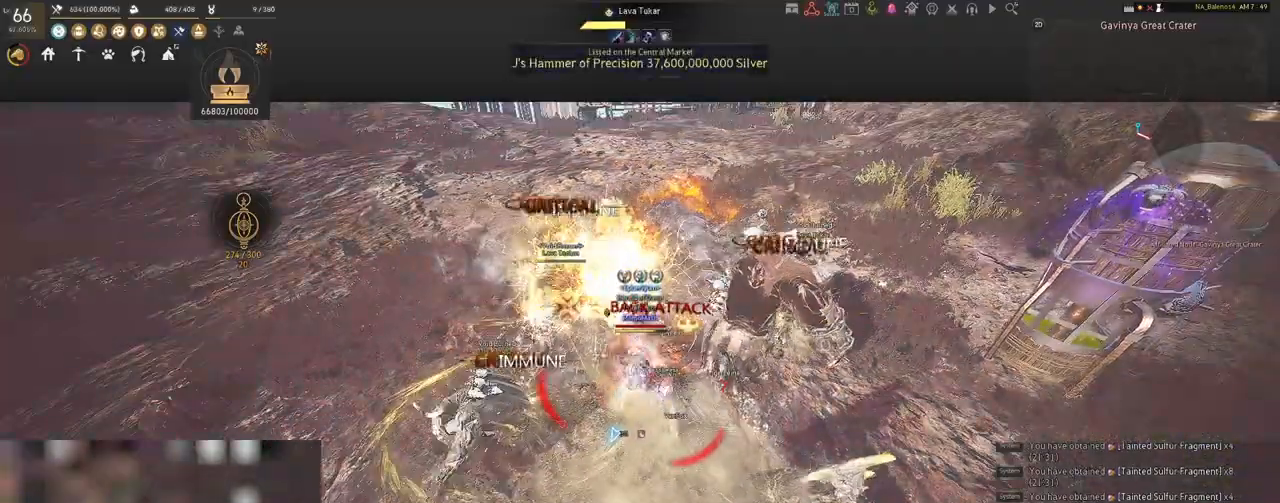
{"keys": [], "mouse": [], "events": []}
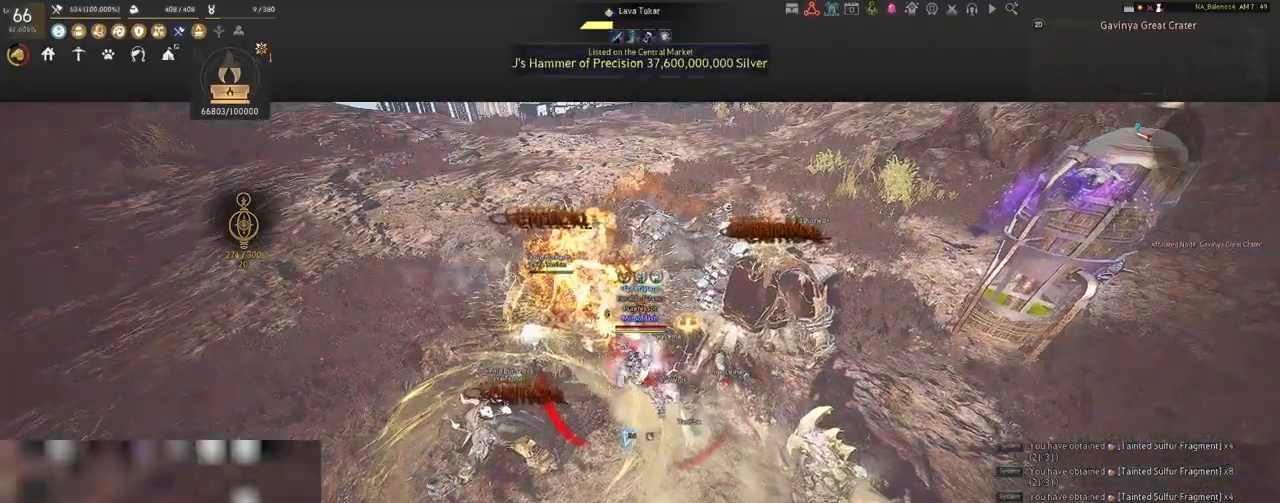
{"keys": ["a", "shift"], "mouse": [], "events": [[317, "a", "down"], [317, "shift", "down"]]}
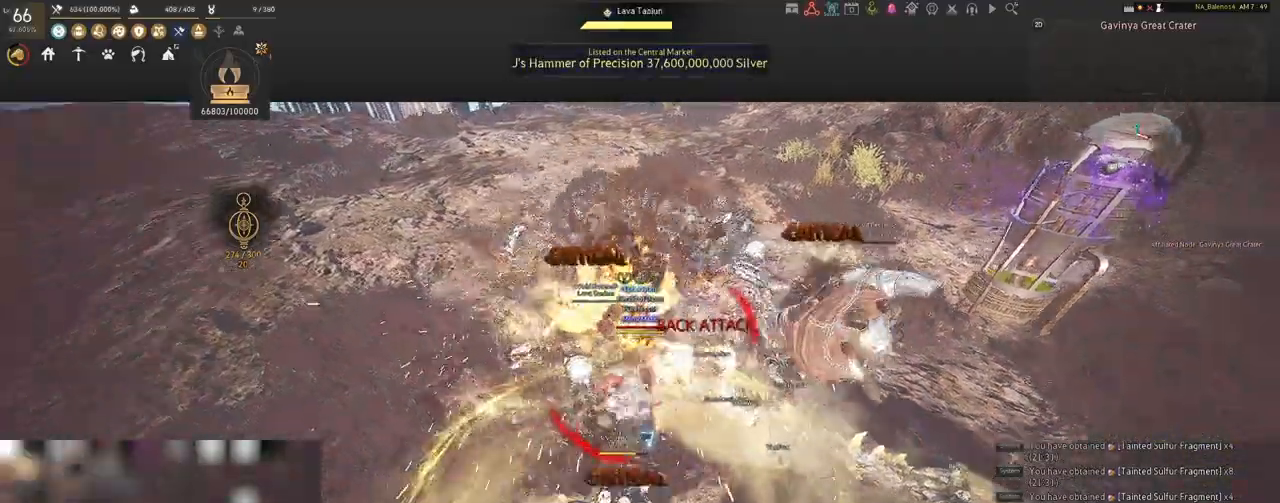
{"keys": ["s", "shift"], "mouse": ["right"], "events": [[83, "s", "down"], [133, "a", "up"], [283, "mouse_right", "down"]]}
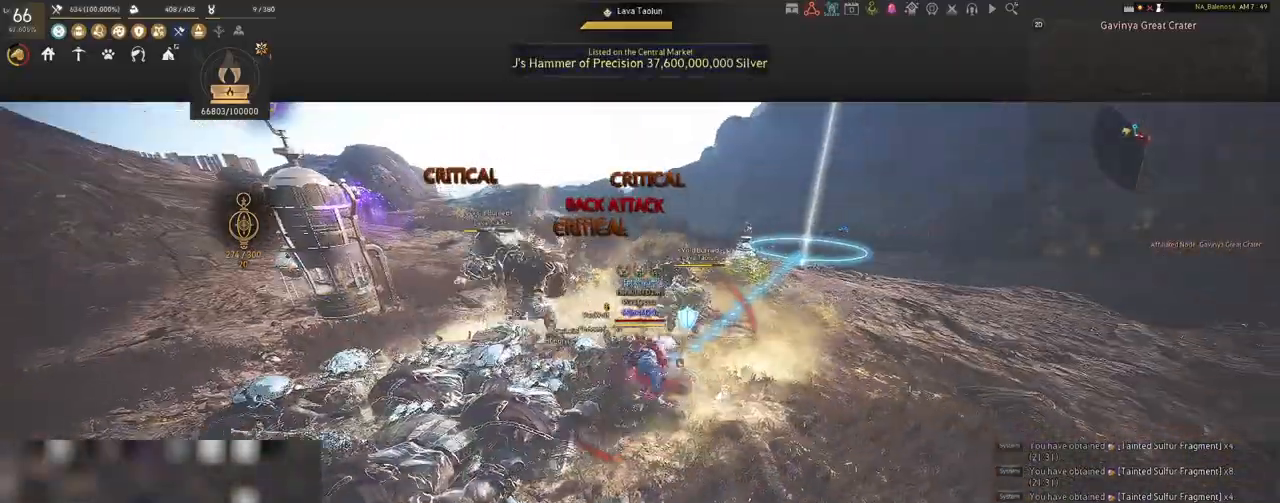
{"keys": [], "mouse": ["right"], "events": [[183, "s", "up"], [183, "shift", "up"]]}
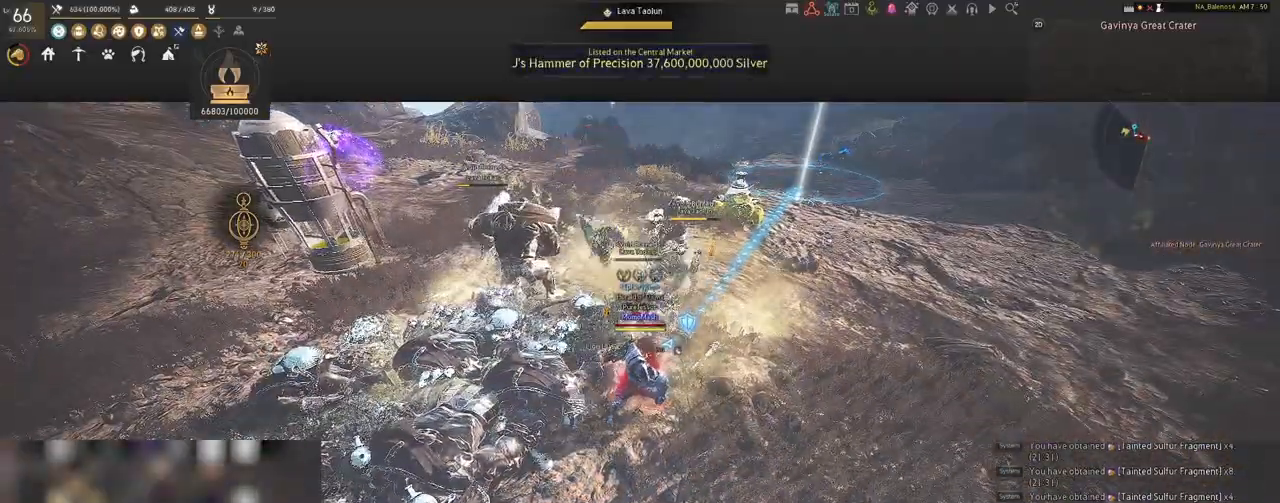
{"keys": [], "mouse": ["right"], "events": []}
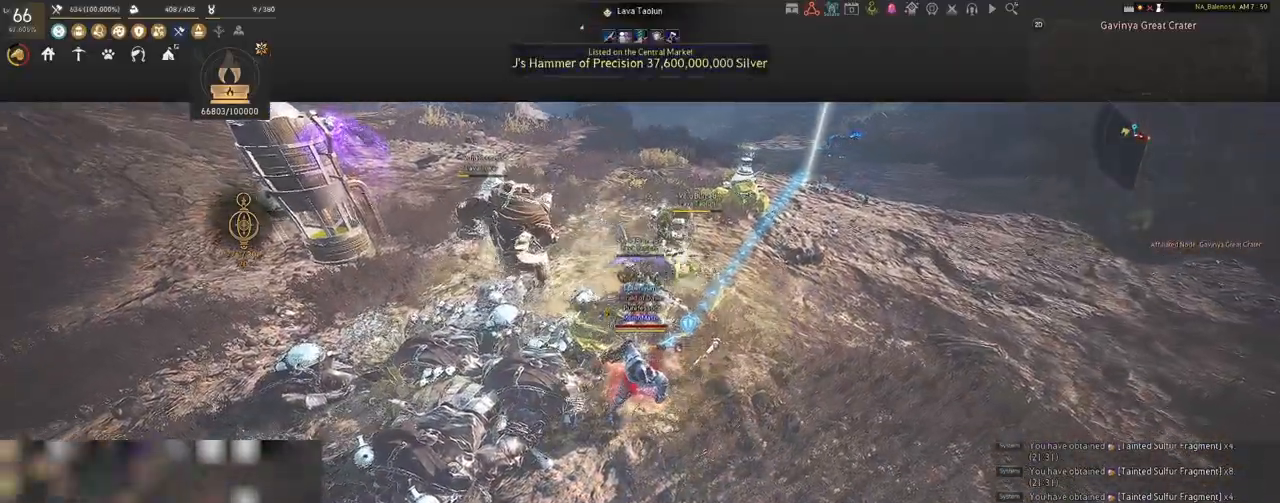
{"keys": [], "mouse": [], "events": [[433, "mouse_right", "up"]]}
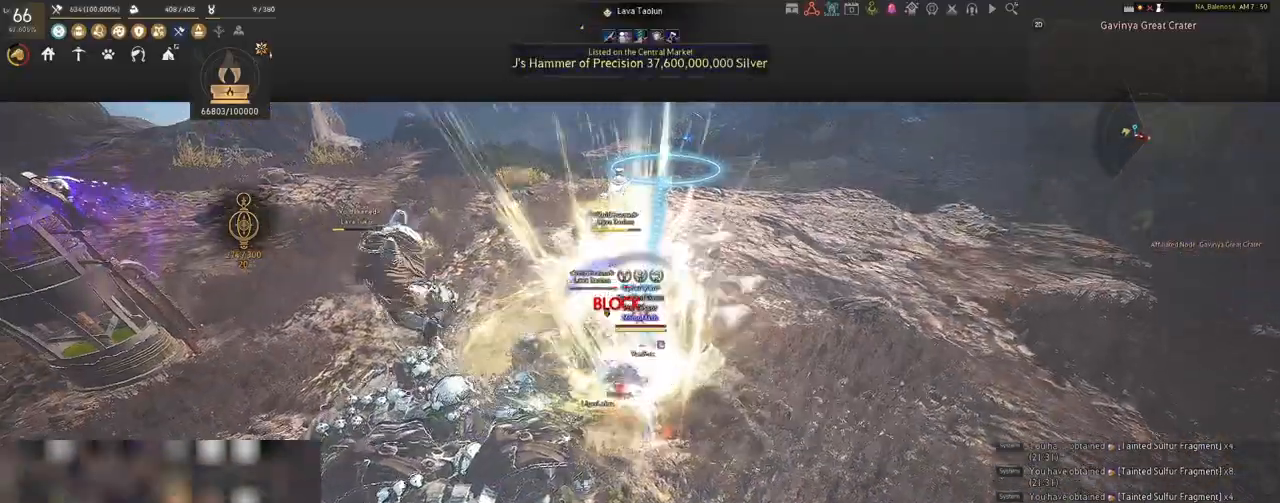
{"keys": ["shift"], "mouse": [], "events": [[183, "shift", "down"], [267, "mouse_left", "down"], [400, "mouse_left", "up"]]}
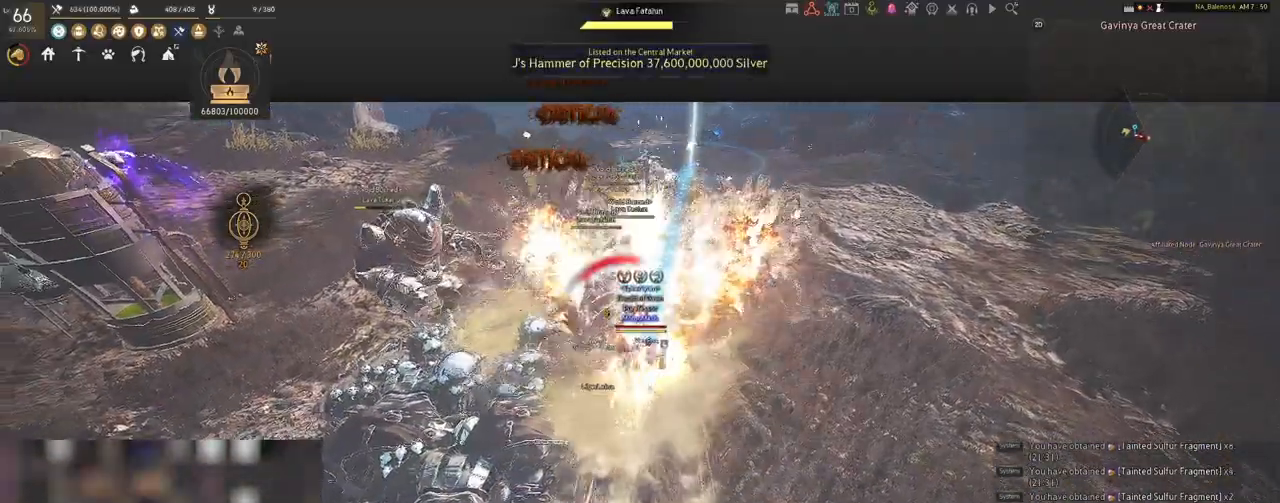
{"keys": ["d", "shift"], "mouse": [], "events": [[267, "shift", "up"], [317, "shift", "down"], [333, "d", "down"]]}
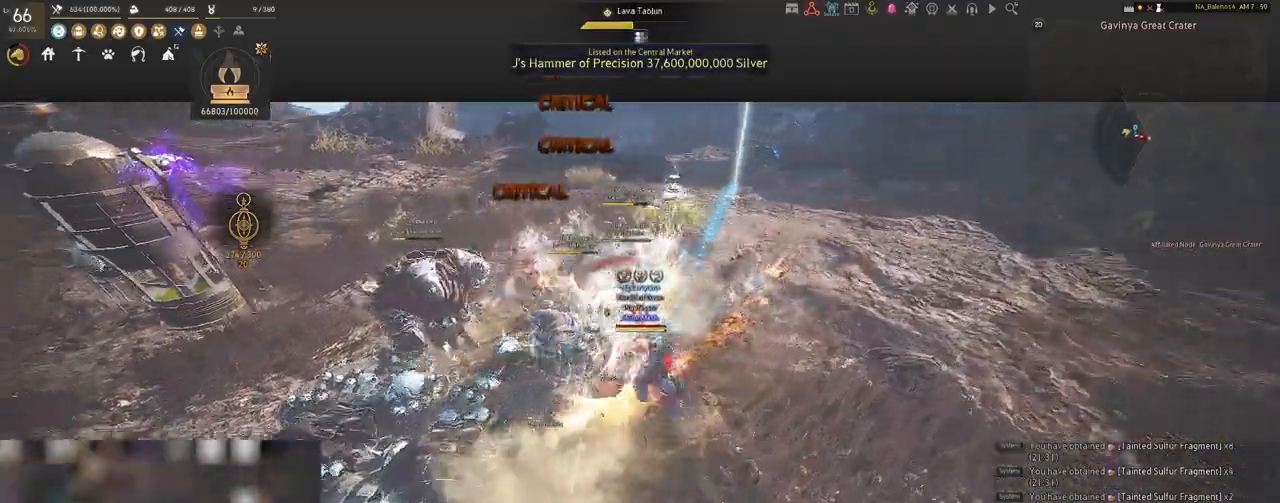
{"keys": ["d", "shift"], "mouse": [], "events": []}
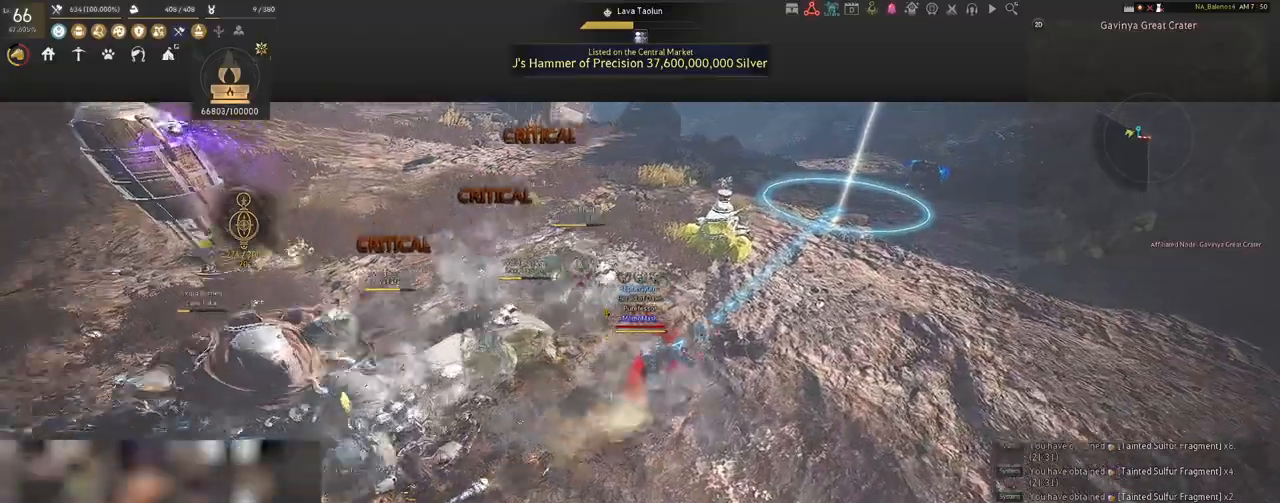
{"keys": ["d", "shift"], "mouse": [], "events": []}
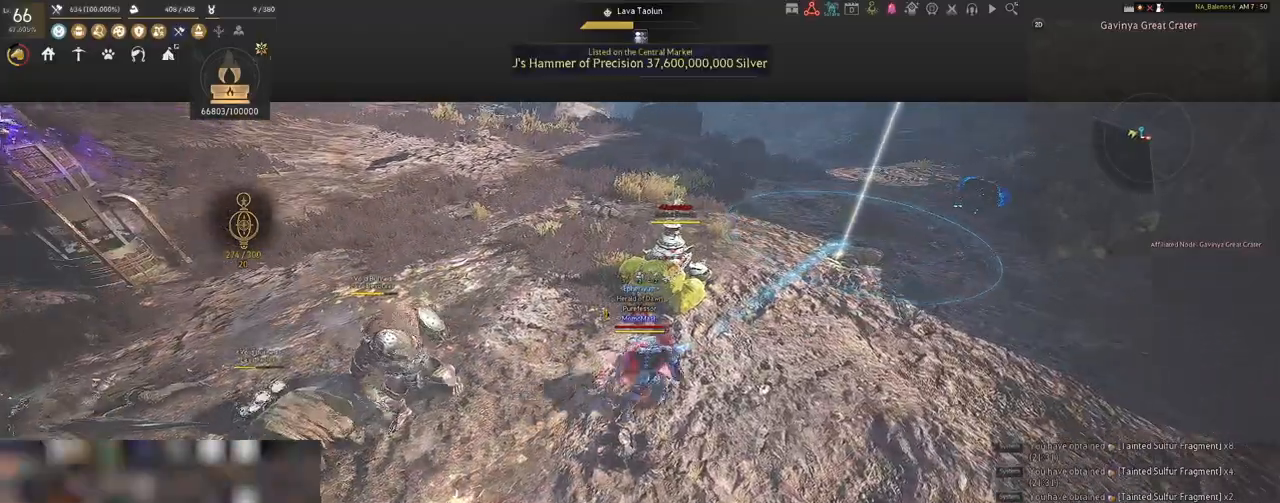
{"keys": [], "mouse": ["left"], "events": [[183, "shift", "up"], [217, "d", "up"], [250, "mouse_left", "down"]]}
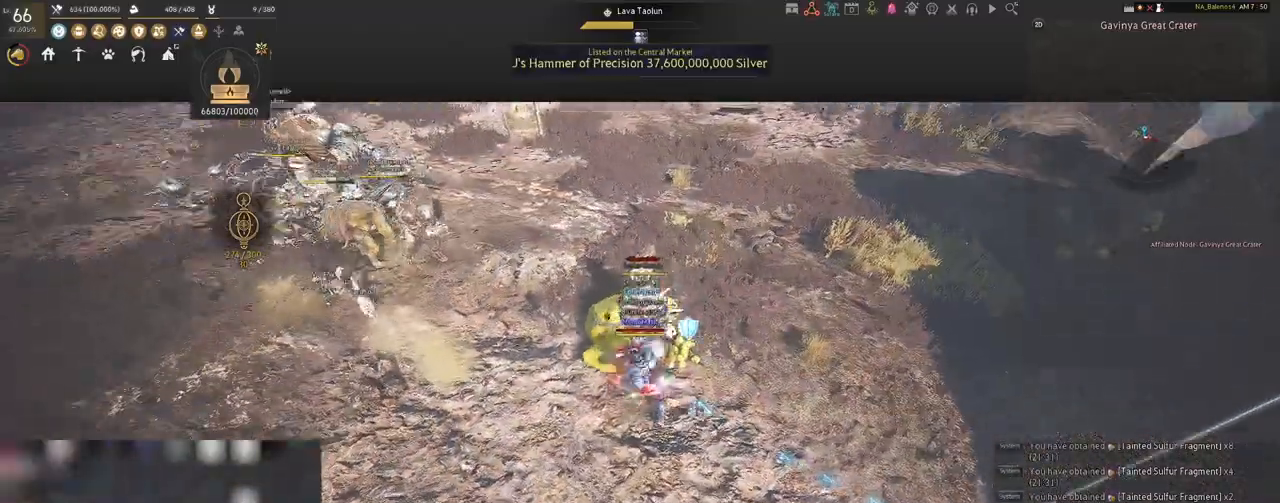
{"keys": [], "mouse": ["left"], "events": []}
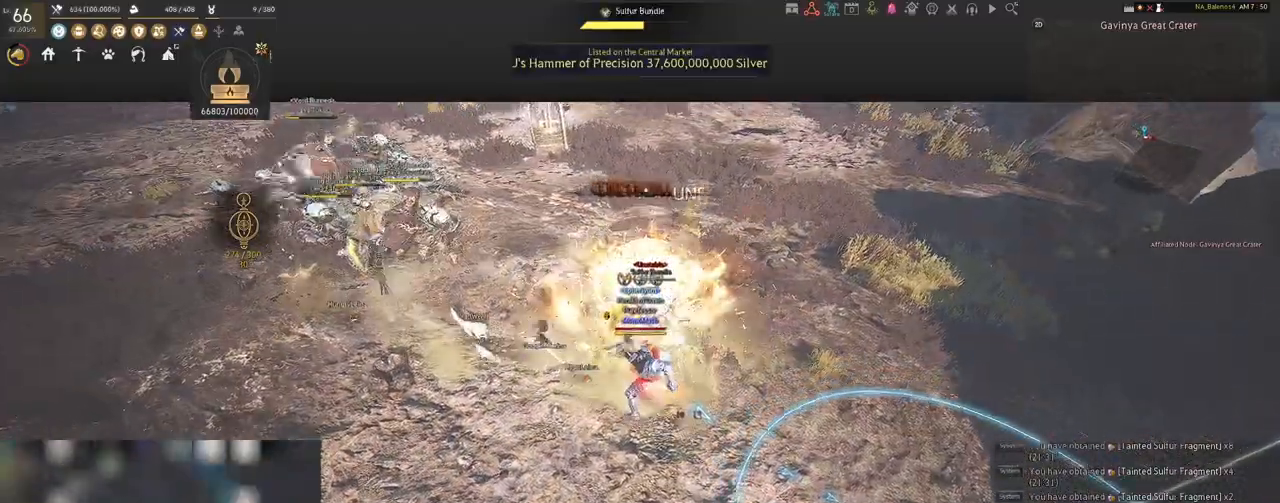
{"keys": ["s"], "mouse": [], "events": [[317, "s", "down"], [333, "mouse_left", "up"], [450, "q", "down"], [483, "q", "up"]]}
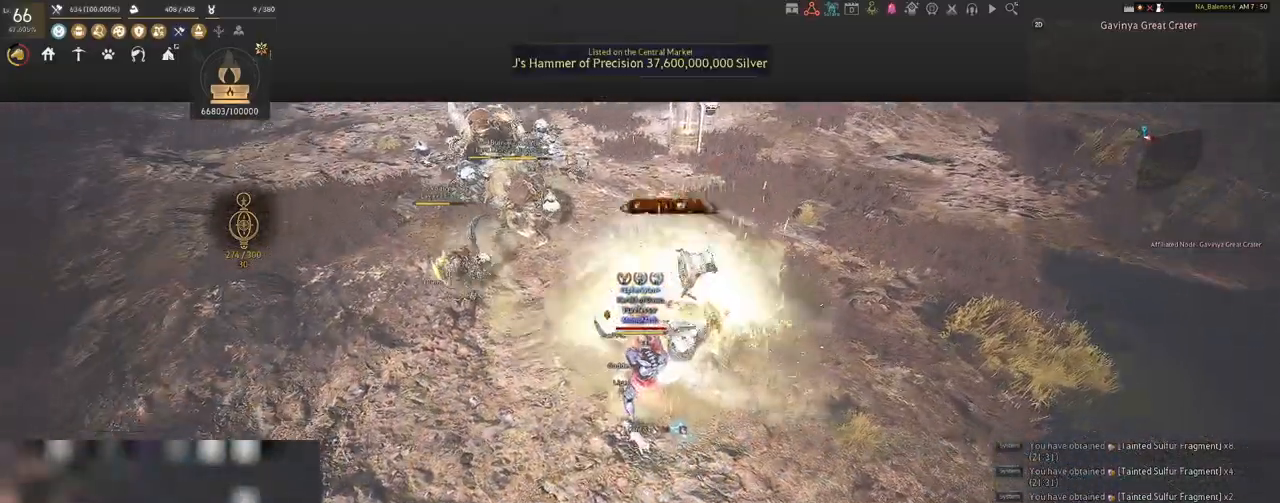
{"keys": [], "mouse": [], "events": [[117, "q", "down"], [167, "q", "up"], [300, "q", "down"], [333, "q", "up"], [450, "s", "up"]]}
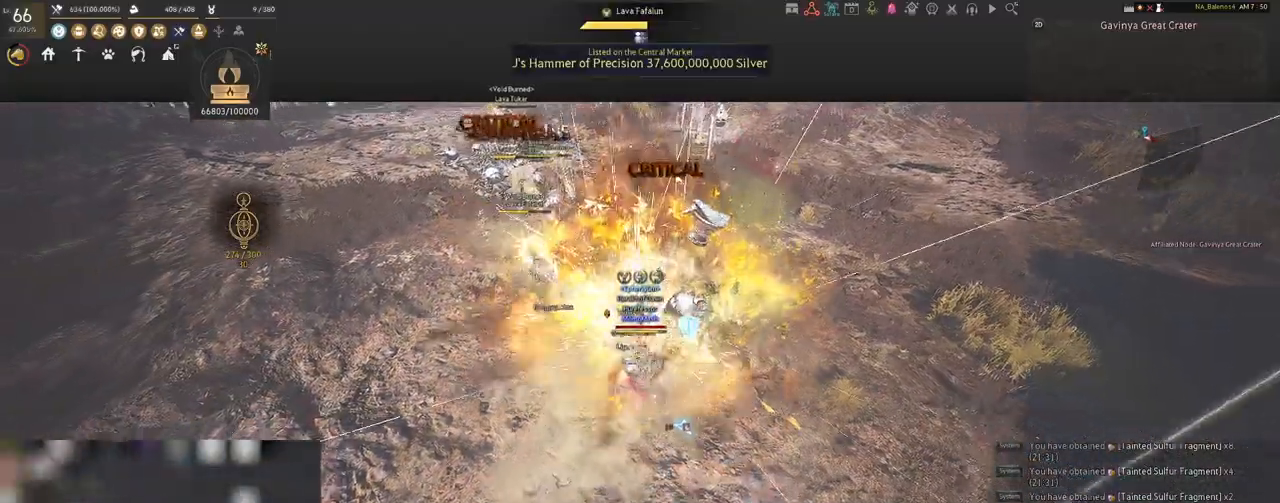
{"keys": ["shift"], "mouse": [], "events": [[217, "shift", "down"], [317, "f", "down"], [450, "f", "up"]]}
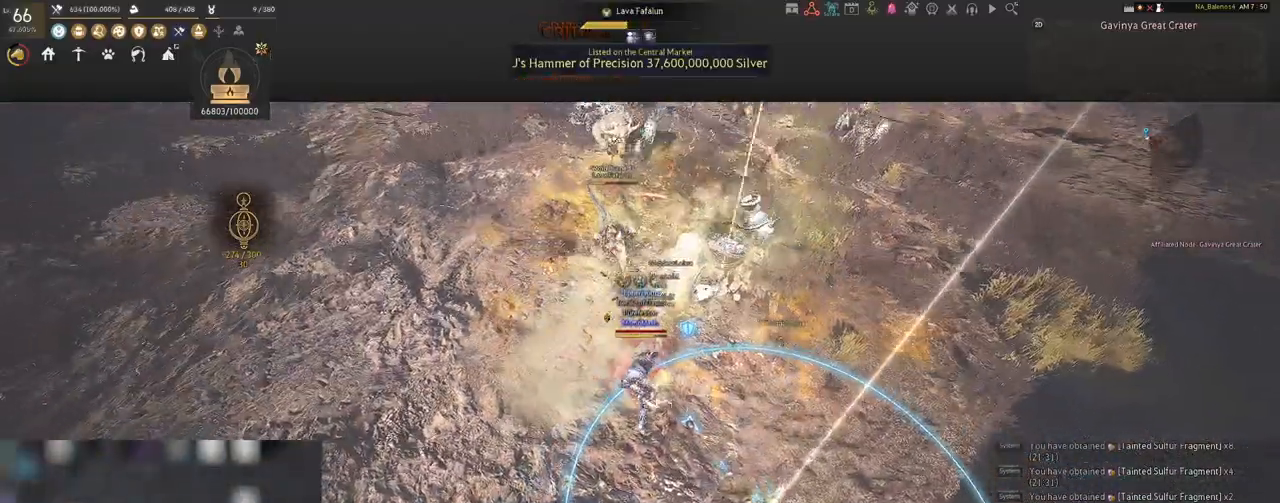
{"keys": ["shift"], "mouse": ["left"], "events": [[433, "mouse_left", "down"]]}
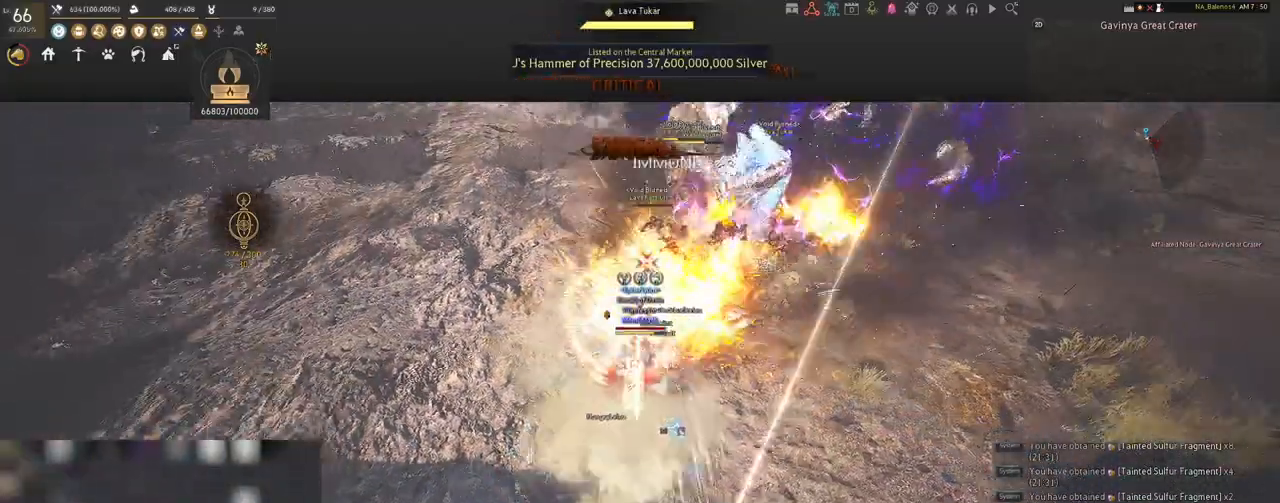
{"keys": [], "mouse": [], "events": [[33, "mouse_left", "up"], [133, "mouse_left", "down"], [250, "mouse_left", "up"], [333, "mouse_left", "down"], [467, "mouse_left", "up"], [483, "shift", "up"]]}
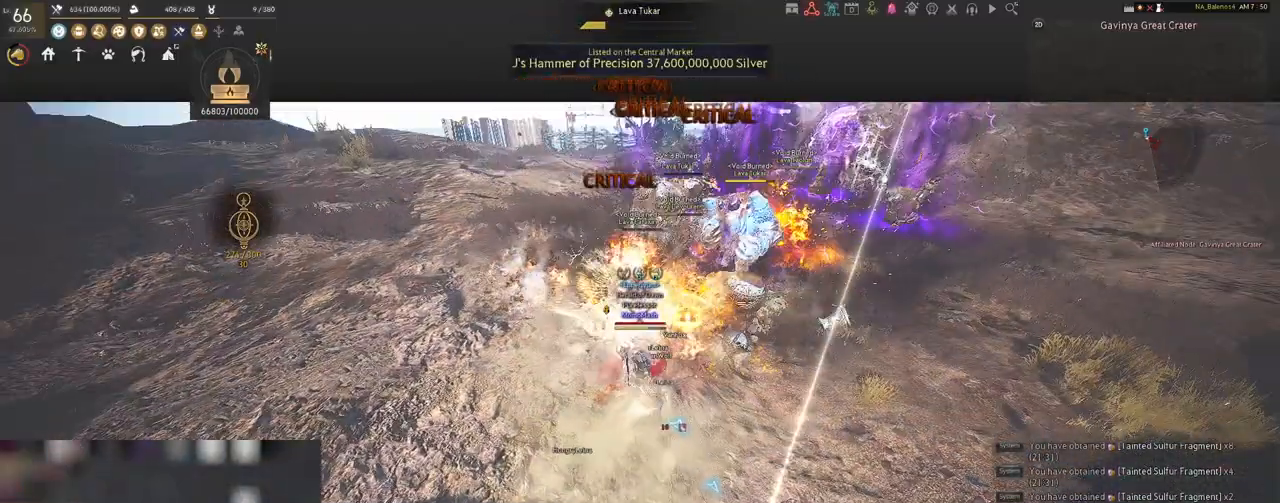
{"keys": [], "mouse": [], "events": []}
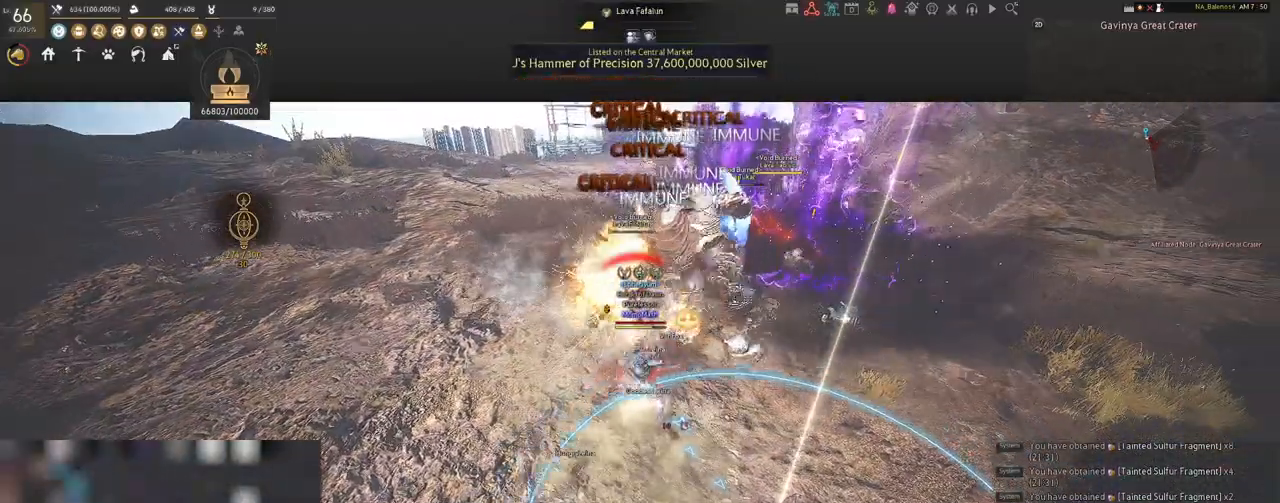
{"keys": [], "mouse": [], "events": []}
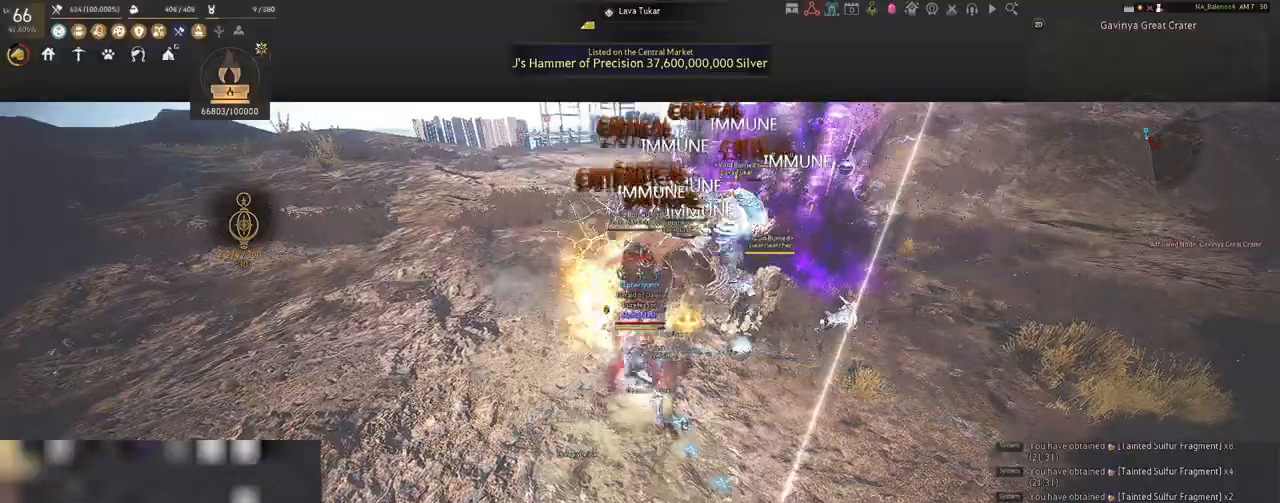
{"keys": ["a", "shift"], "mouse": [], "events": [[267, "a", "down"], [300, "shift", "down"]]}